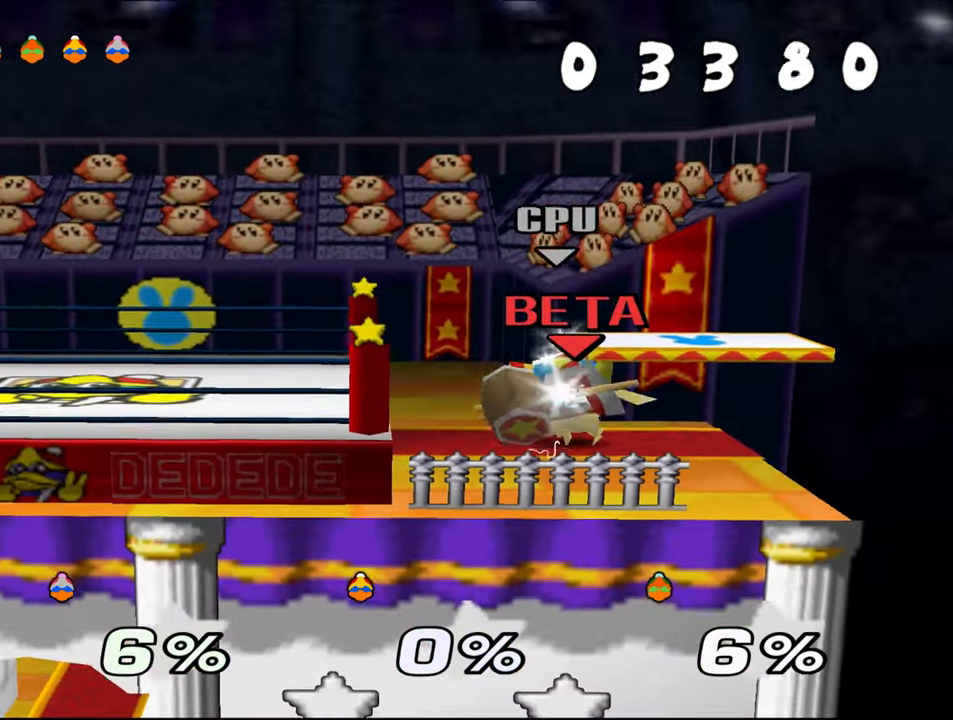
Gameplay with a controller (Nintendo layout); each line is a JSON object with the inputs held at the frame after it. "events" lists button and stick changes between this image and that frame as [ms after this image, input, new state], when the widget could be followed in between. Not read: C_RIGHT L1 L3 R3 START X Y.
{"buttons": [], "left_stick": "right", "events": [[317, "Z", "down"], [417, "Z", "up"]]}
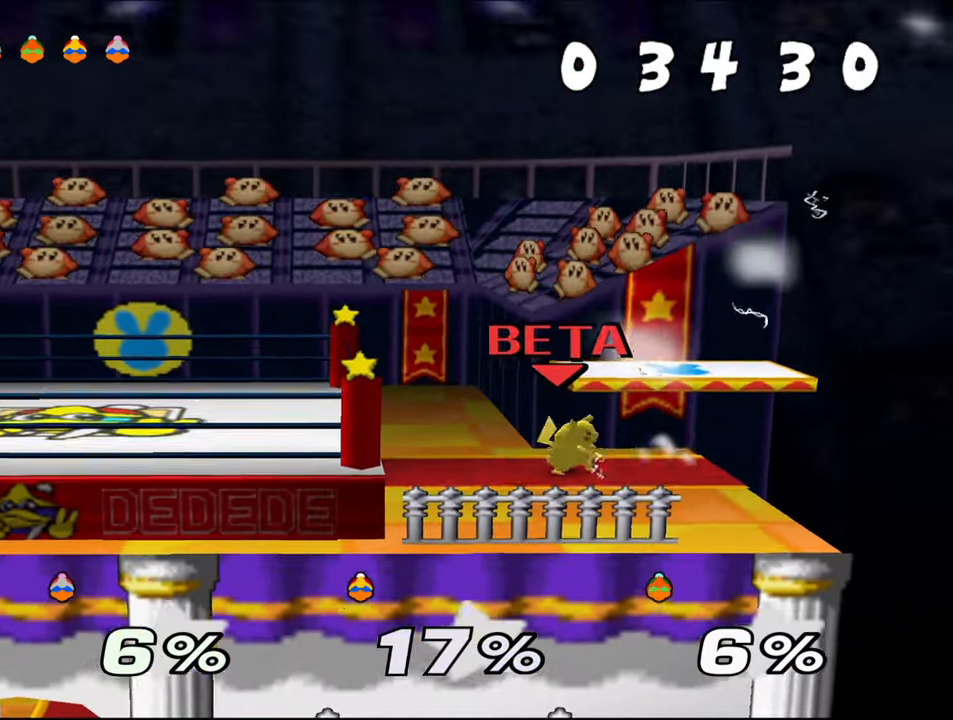
{"buttons": [], "left_stick": "right", "events": []}
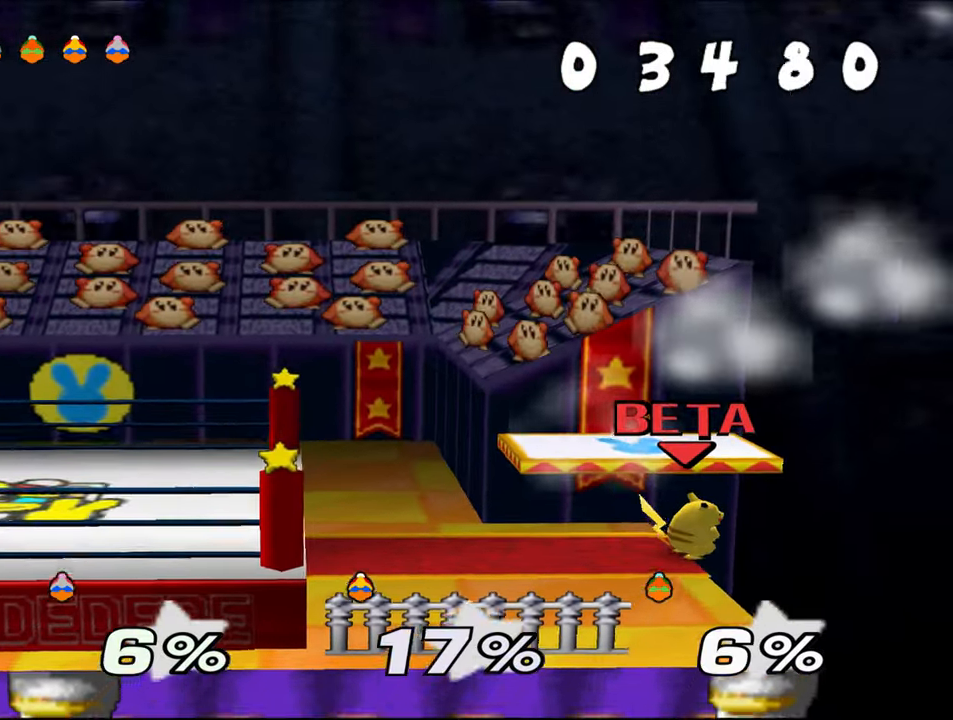
{"buttons": [], "left_stick": "right", "events": []}
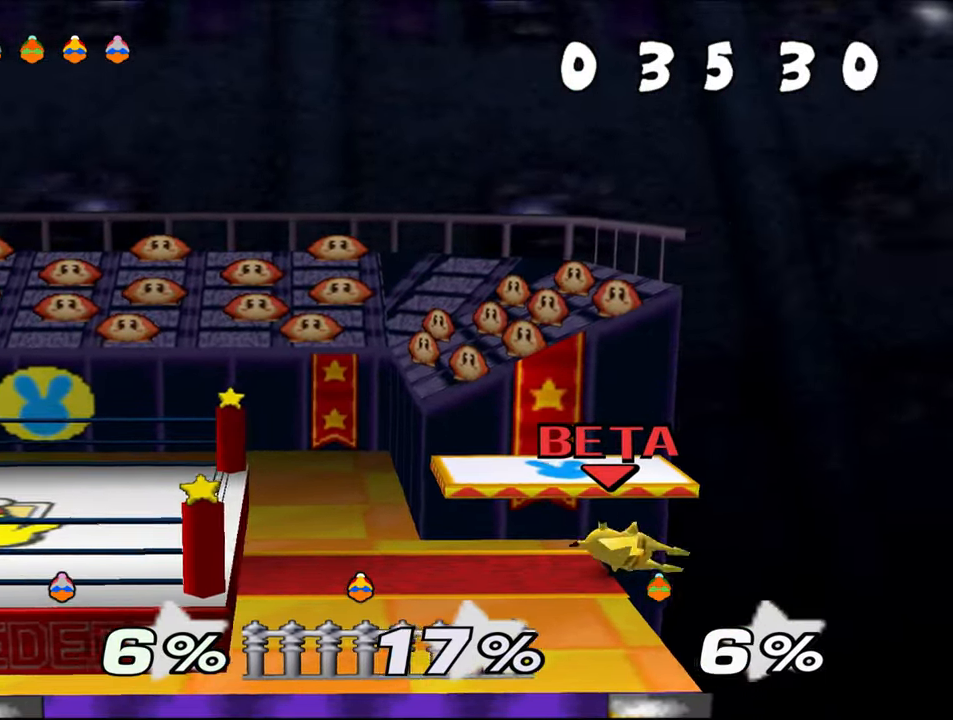
{"buttons": [], "left_stick": "right", "events": []}